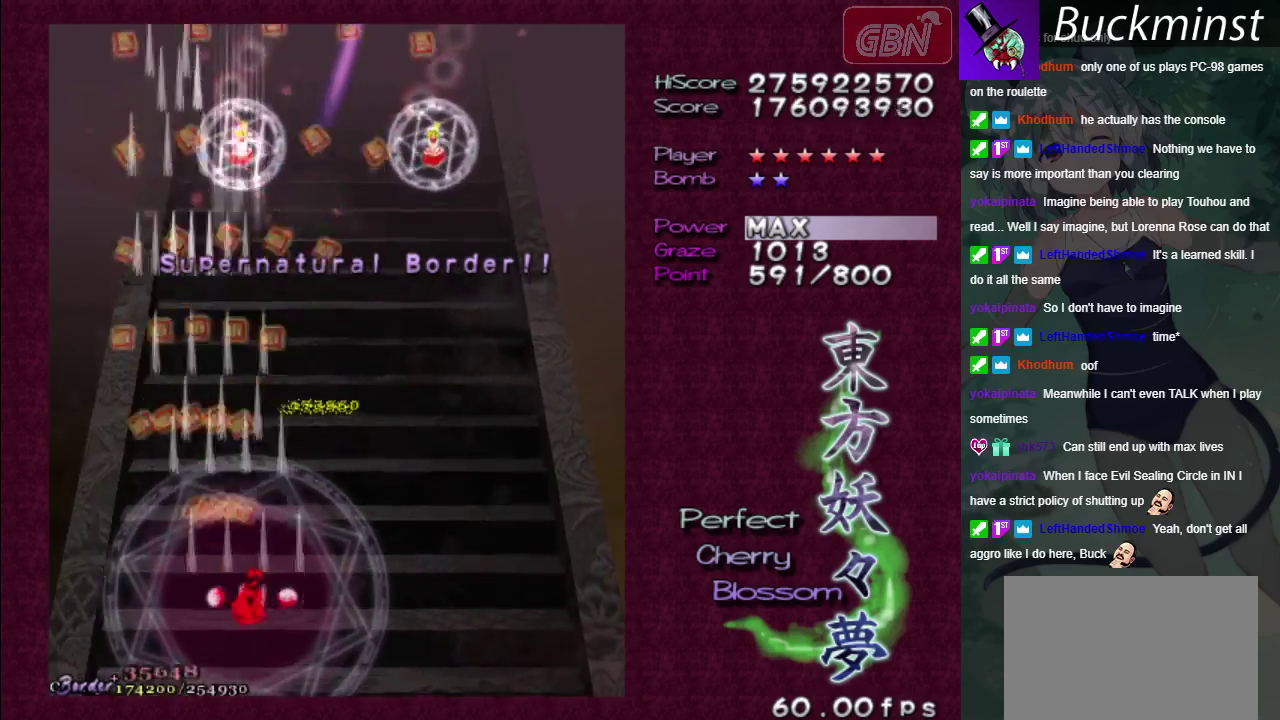
Gameplay with a controller (Xbox layout); each line is a JSON object with the inputs held at the frame after it (dt_ms = milliseconds from this image to that frame). "events" lists button and stick changes between this image and that frame as [ms after this image, input, new state], when the widget could be followed in between. Not read: L3 R3.
{"dt_ms": 600, "buttons": ["A"], "left_stick": "left", "right_stick": "center", "events": [[583, "left_stick", "left"]]}
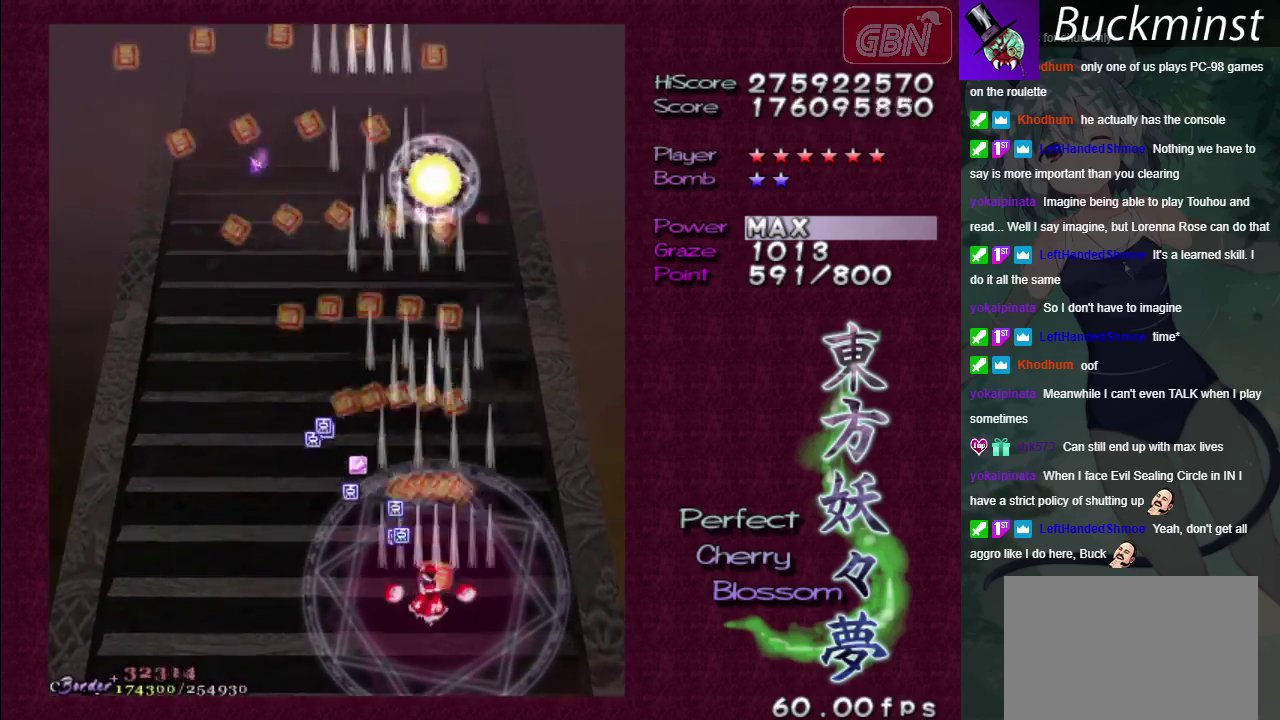
{"dt_ms": 300, "buttons": ["A"], "left_stick": "left", "right_stick": "center"}
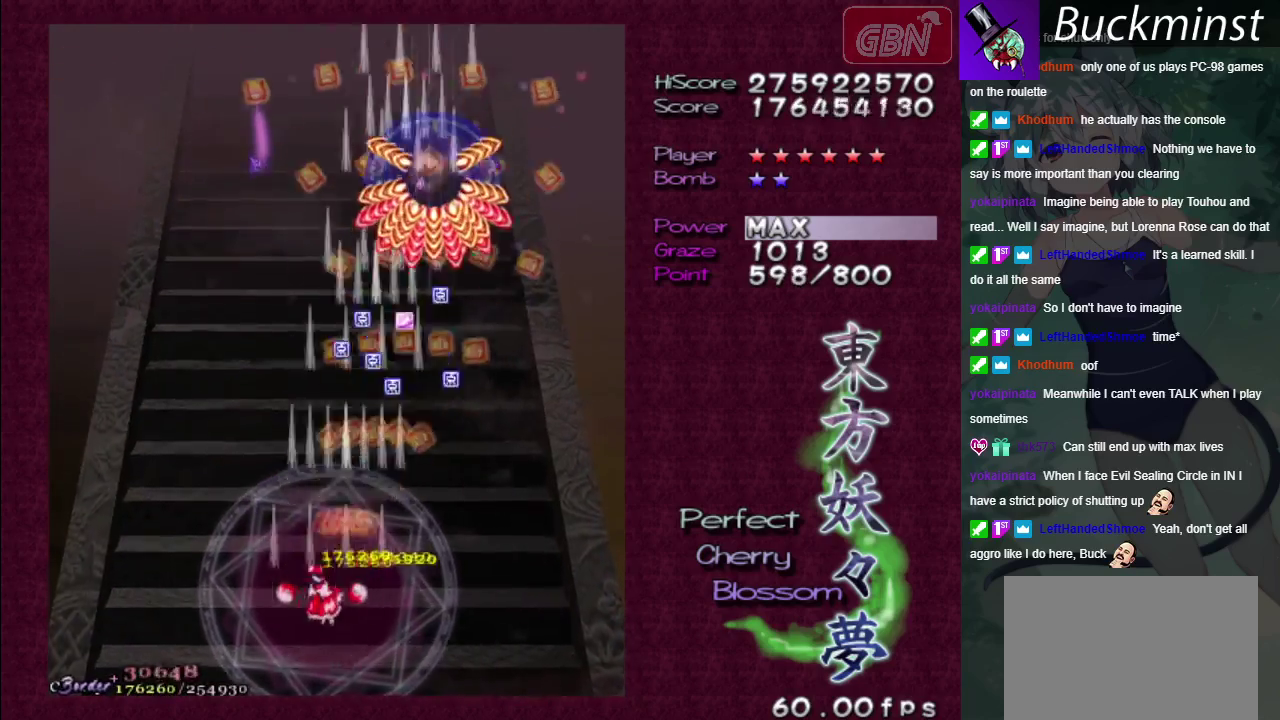
{"dt_ms": 500, "buttons": ["A"], "left_stick": "center", "right_stick": "center", "events": [[67, "left_stick", "center"], [117, "left_stick", "left"], [283, "left_stick", "center"], [333, "left_stick", "left"], [433, "left_stick", "center"]]}
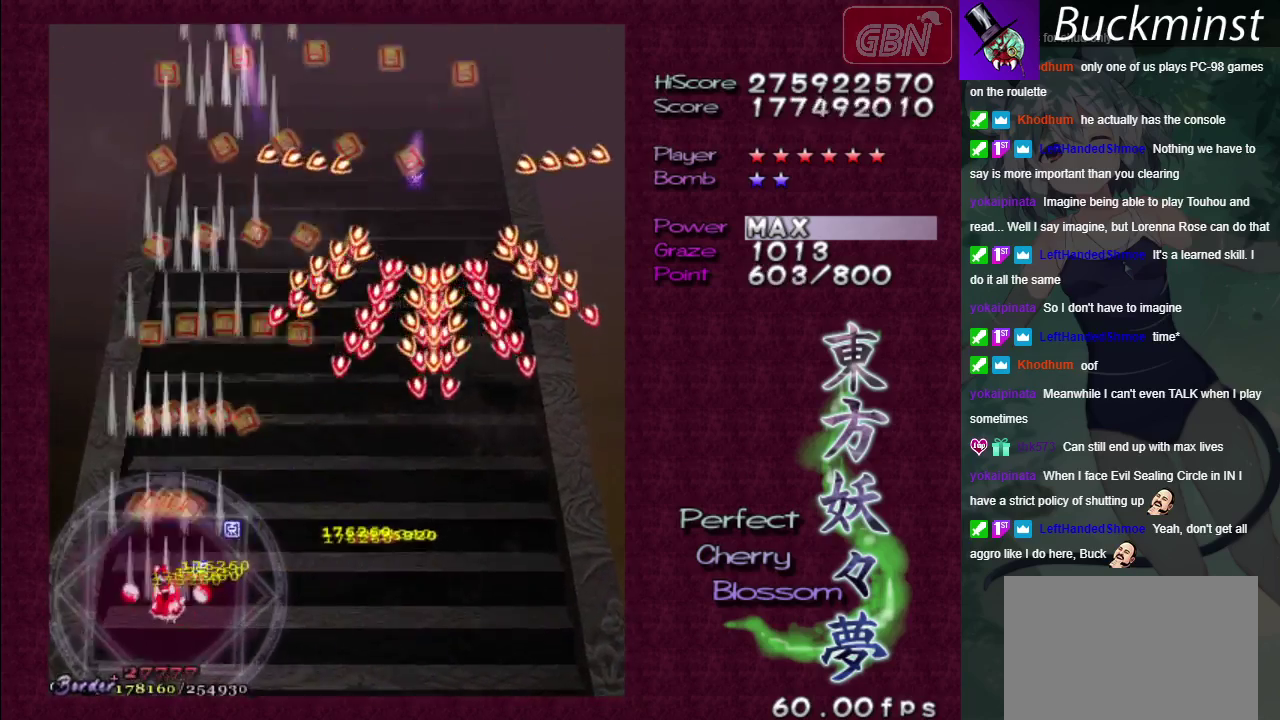
{"dt_ms": 500, "buttons": ["A"], "left_stick": "up", "right_stick": "center", "events": [[183, "left_stick", "left"], [267, "left_stick", "center"], [383, "left_stick", "up"]]}
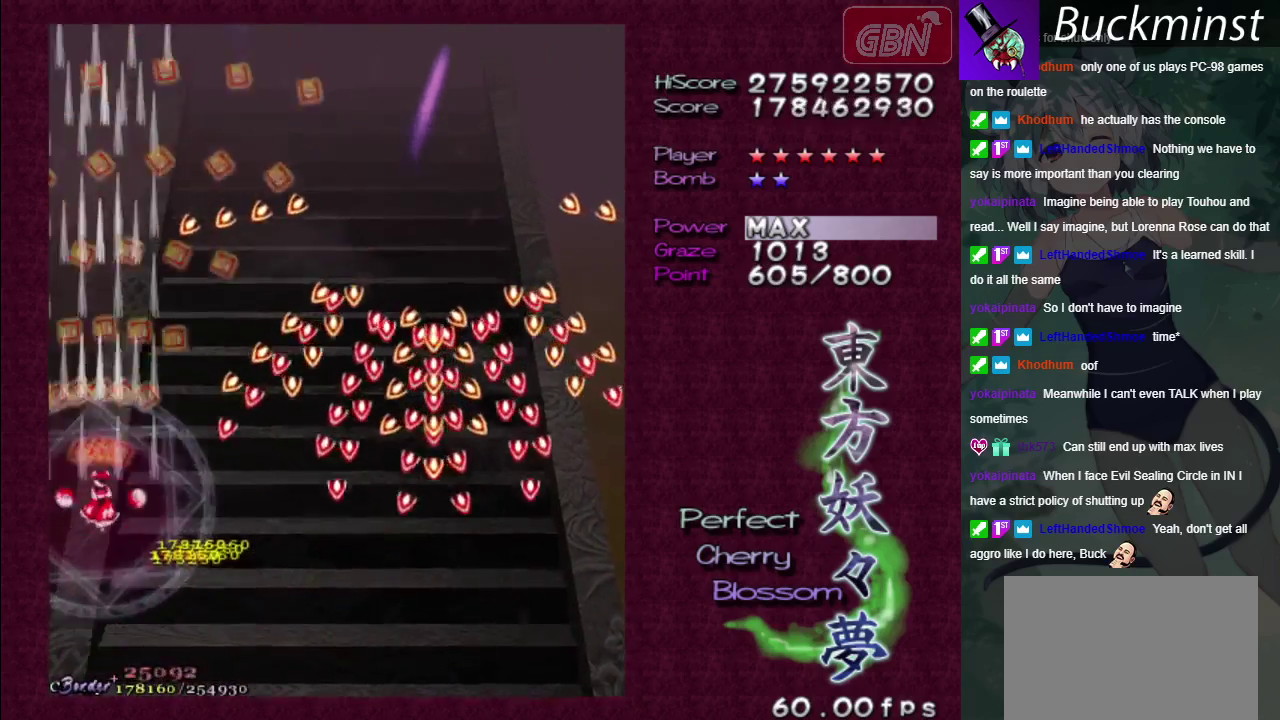
{"dt_ms": 500, "buttons": ["A"], "left_stick": "up", "right_stick": "center", "events": [[33, "left_stick", "center"], [167, "left_stick", "up-left"], [483, "left_stick", "up"]]}
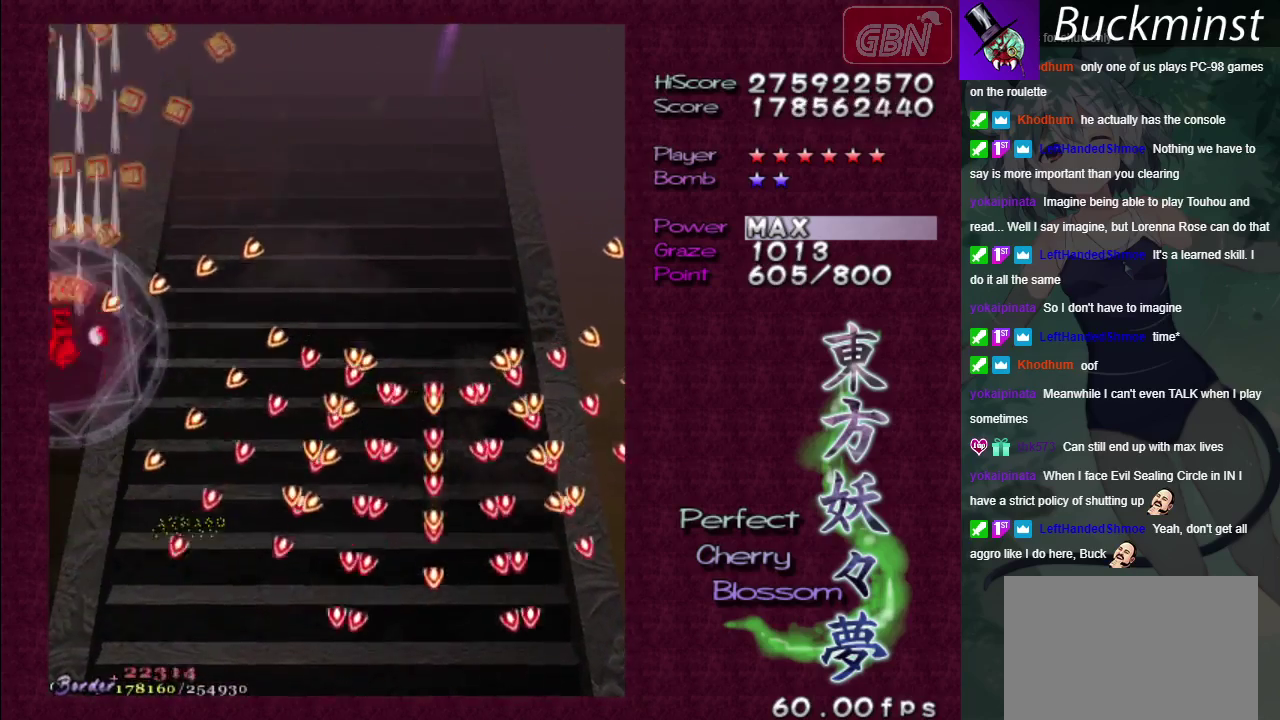
{"dt_ms": 600, "buttons": ["A"], "left_stick": "right", "right_stick": "center", "events": [[200, "left_stick", "up-right"], [400, "left_stick", "right"]]}
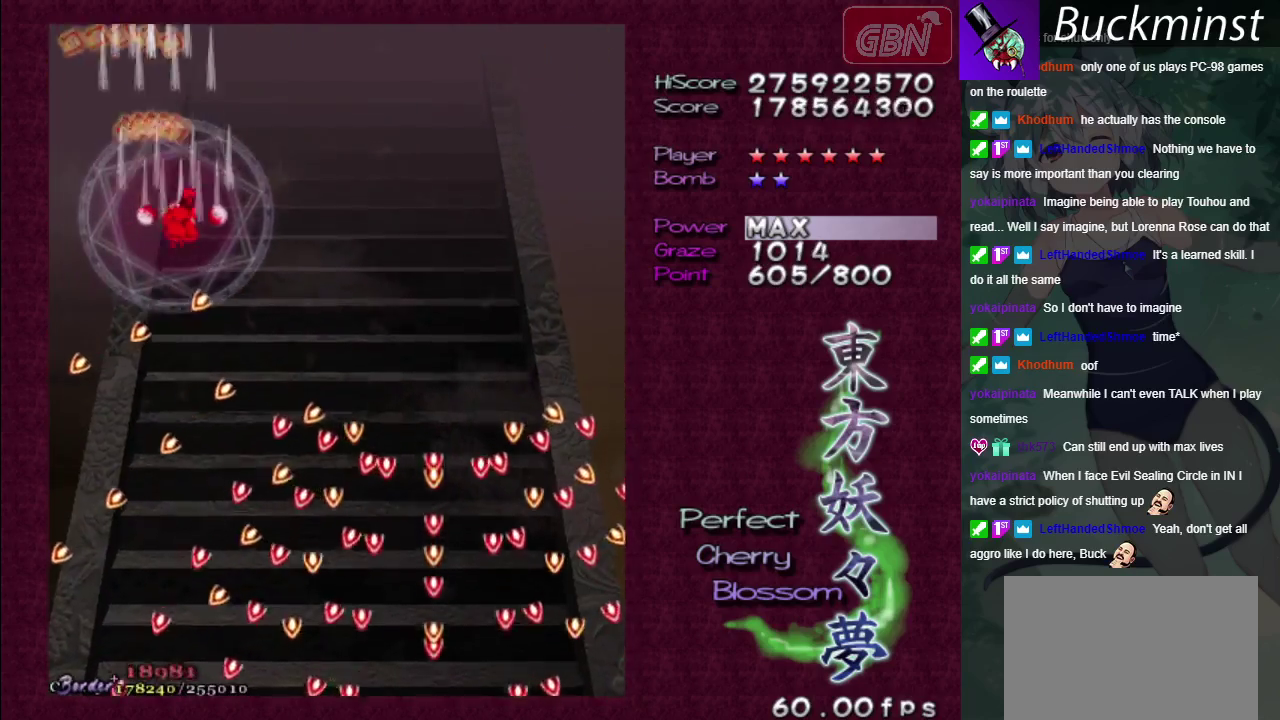
{"dt_ms": 400, "buttons": ["A"], "left_stick": "right", "right_stick": "center"}
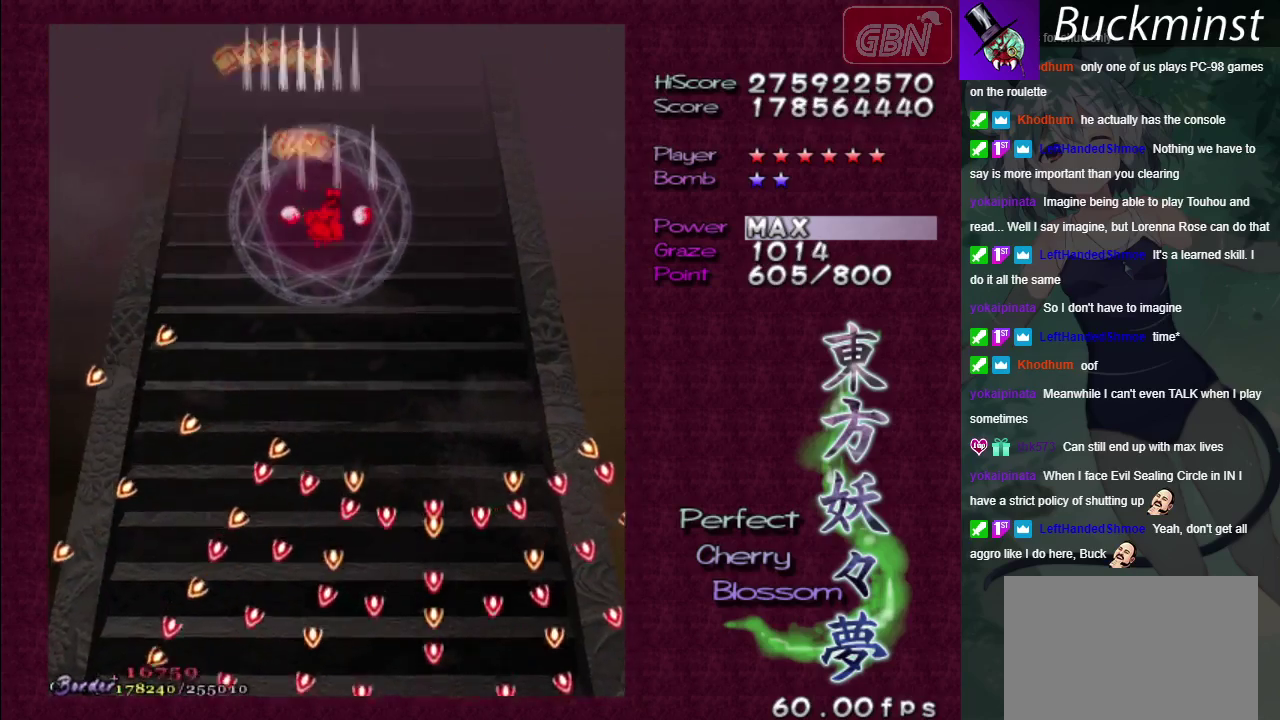
{"dt_ms": 300, "buttons": ["A"], "left_stick": "down", "right_stick": "center", "events": [[283, "left_stick", "down"]]}
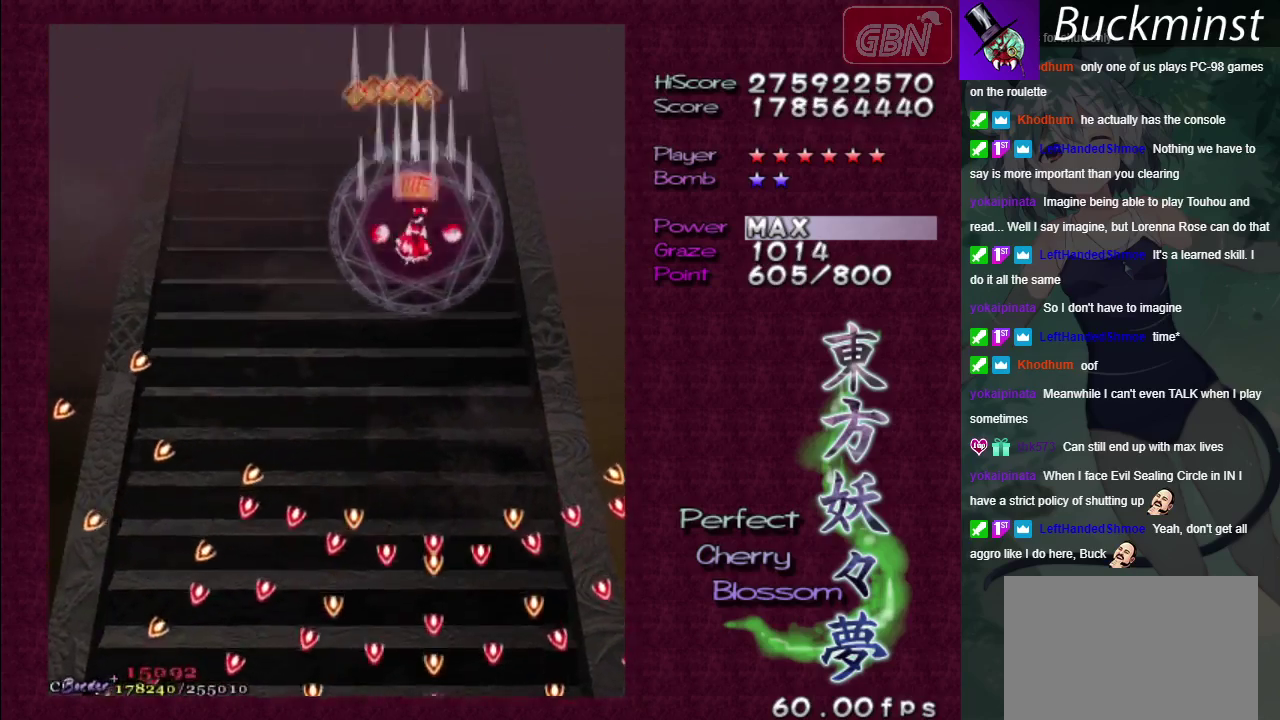
{"dt_ms": 800, "buttons": ["A", "X"], "left_stick": "down", "right_stick": "center"}
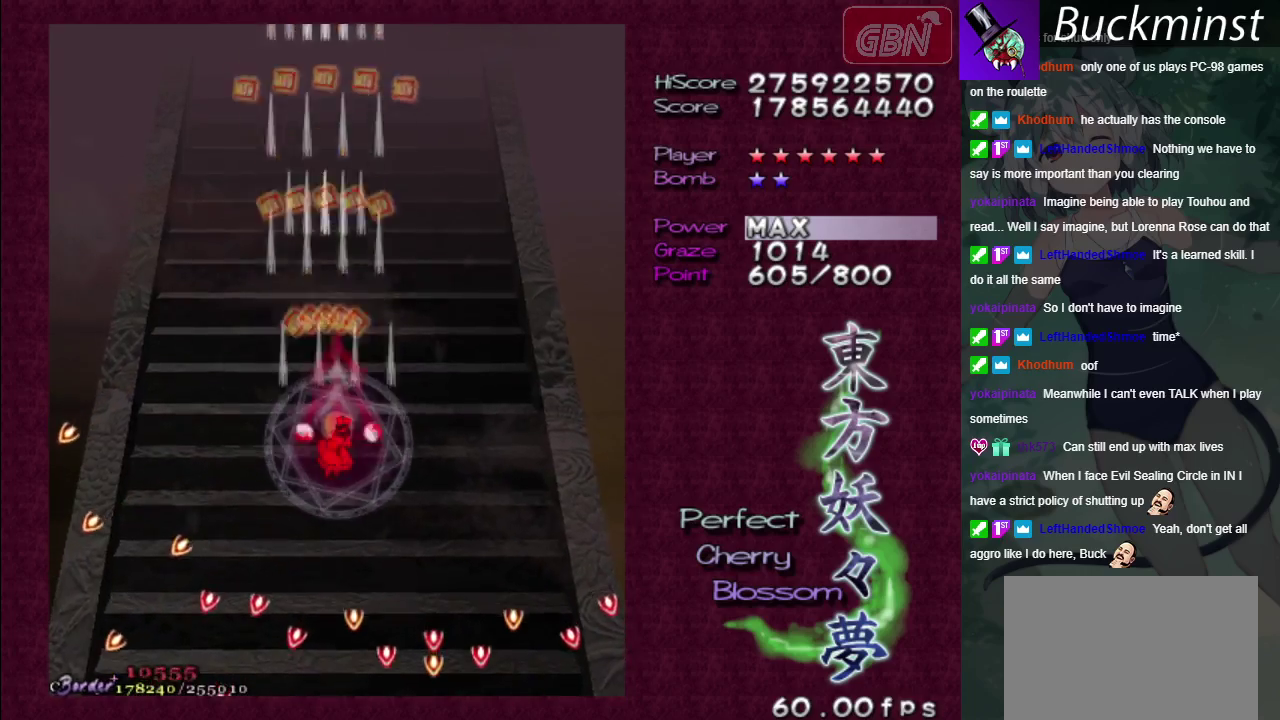
{"dt_ms": 400, "buttons": ["A", "X"], "left_stick": "down", "right_stick": "center"}
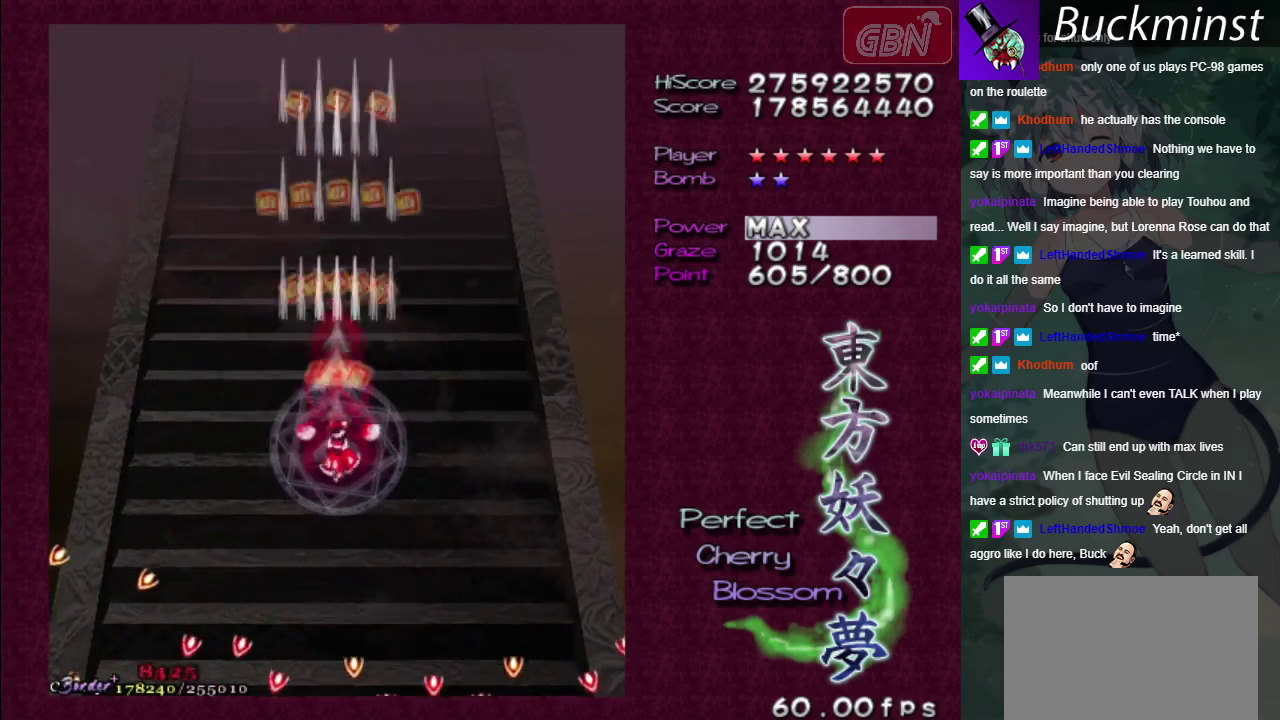
{"dt_ms": 100, "buttons": ["A"], "left_stick": "down", "right_stick": "center", "events": [[83, "X", "up"]]}
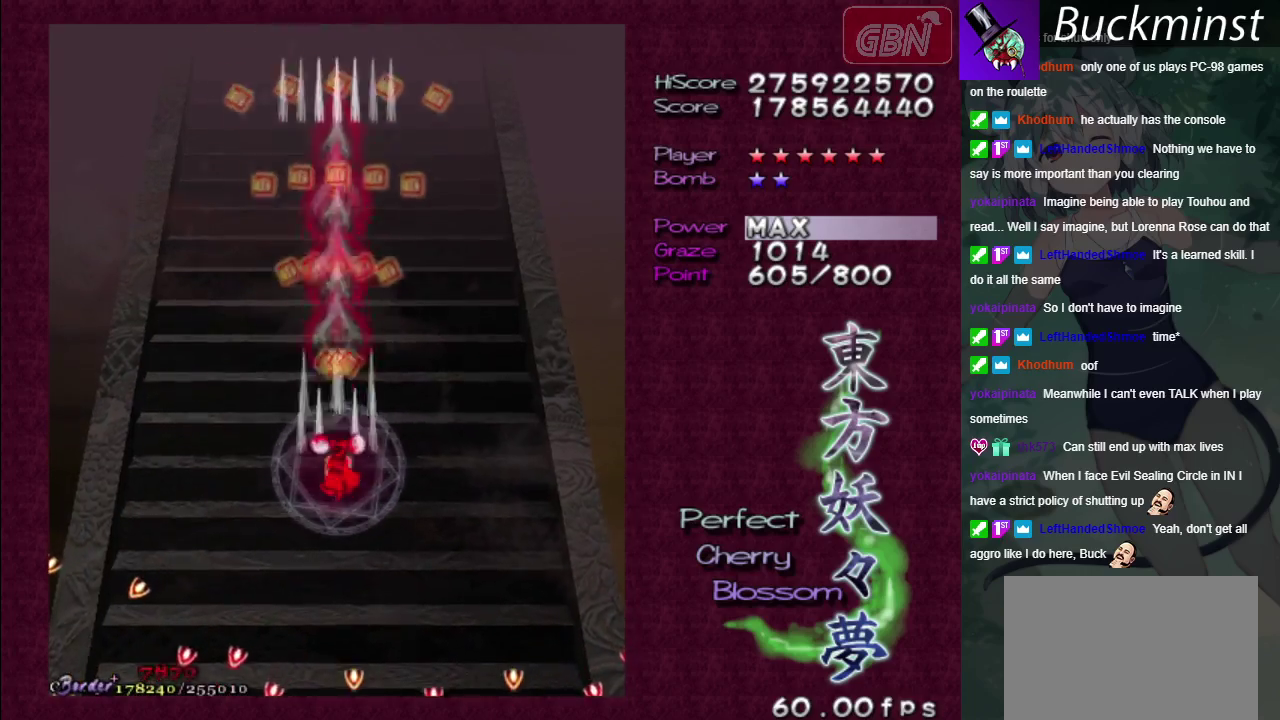
{"dt_ms": 300, "buttons": ["A", "X"], "left_stick": "center", "right_stick": "center", "events": [[17, "left_stick", "center"], [250, "X", "down"]]}
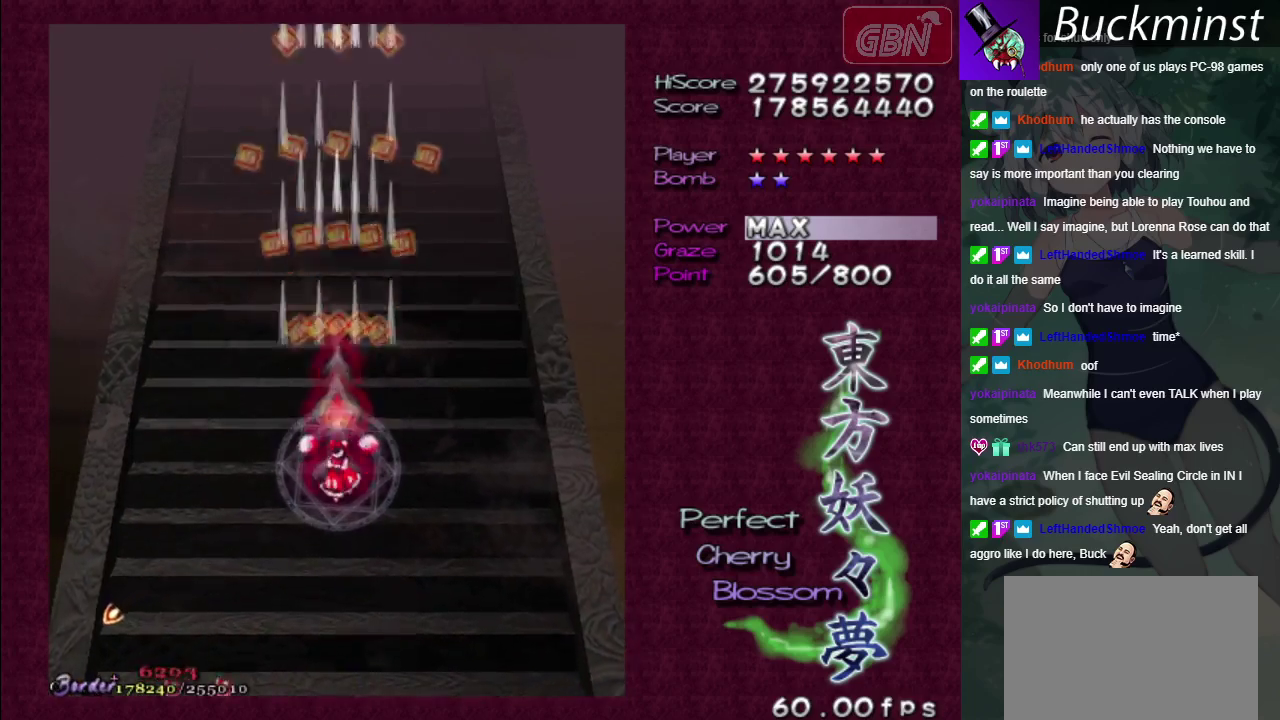
{"dt_ms": 100, "buttons": ["A"], "left_stick": "center", "right_stick": "center", "events": [[67, "X", "up"]]}
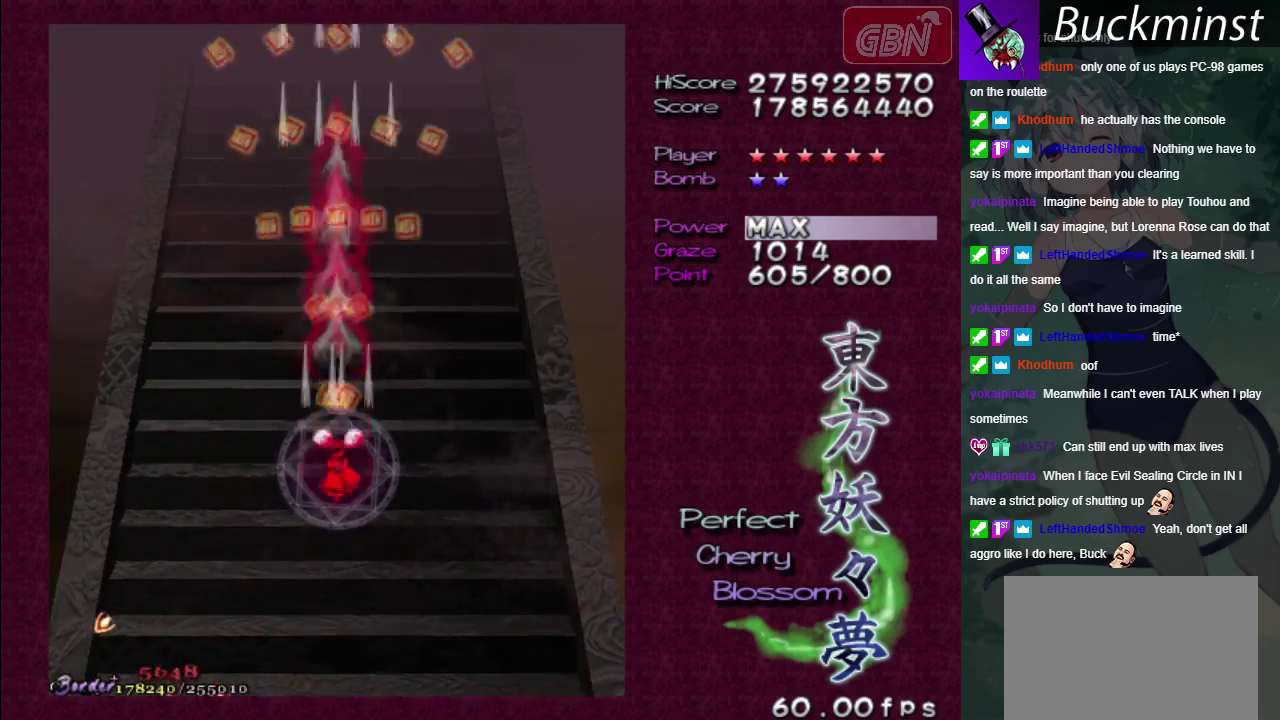
{"dt_ms": 300, "buttons": ["A", "X"], "left_stick": "center", "right_stick": "center", "events": [[283, "X", "down"]]}
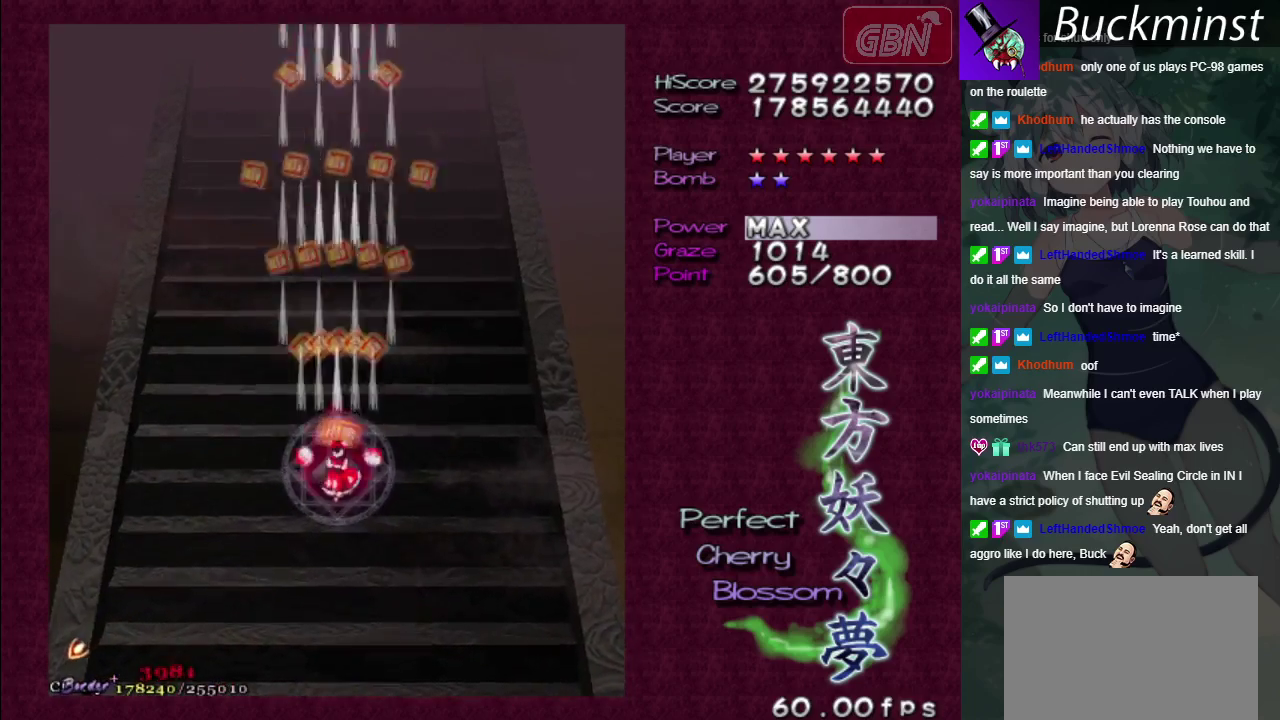
{"dt_ms": 100, "buttons": ["A"], "left_stick": "center", "right_stick": "center", "events": [[100, "X", "up"]]}
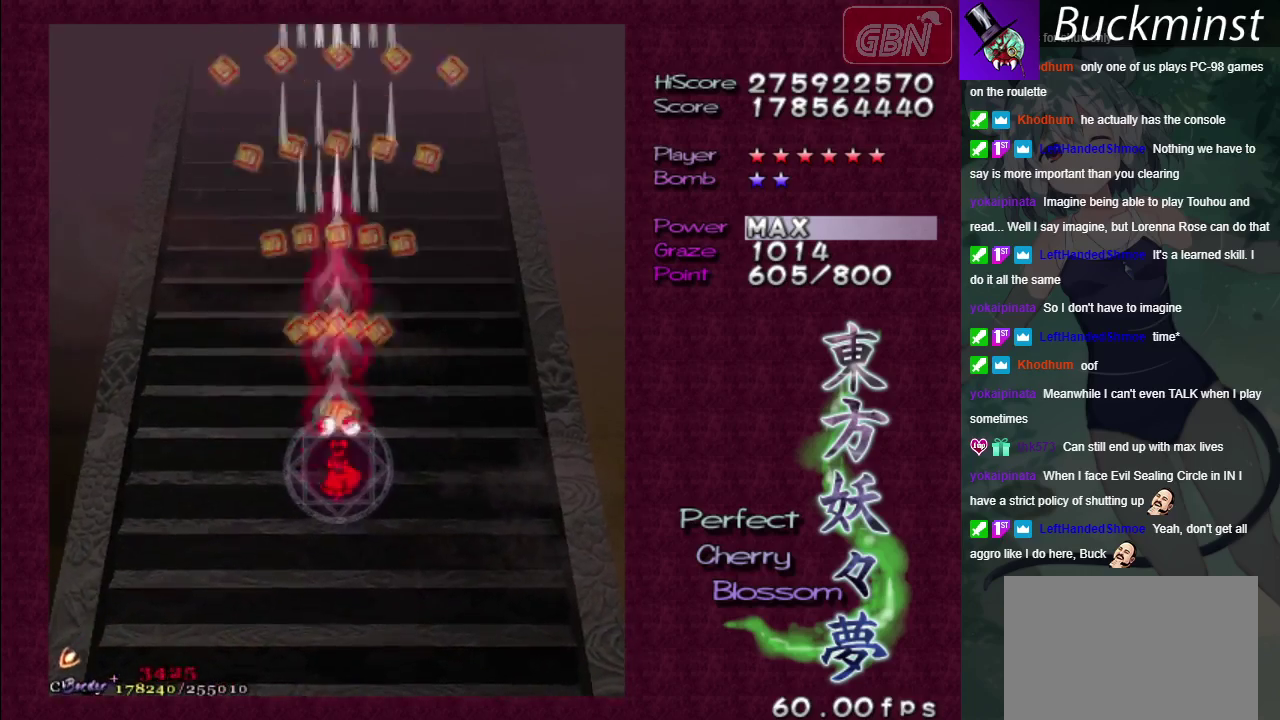
{"dt_ms": 300, "buttons": ["A", "X"], "left_stick": "center", "right_stick": "center", "events": [[50, "left_stick", "down"], [283, "X", "down"], [283, "left_stick", "center"]]}